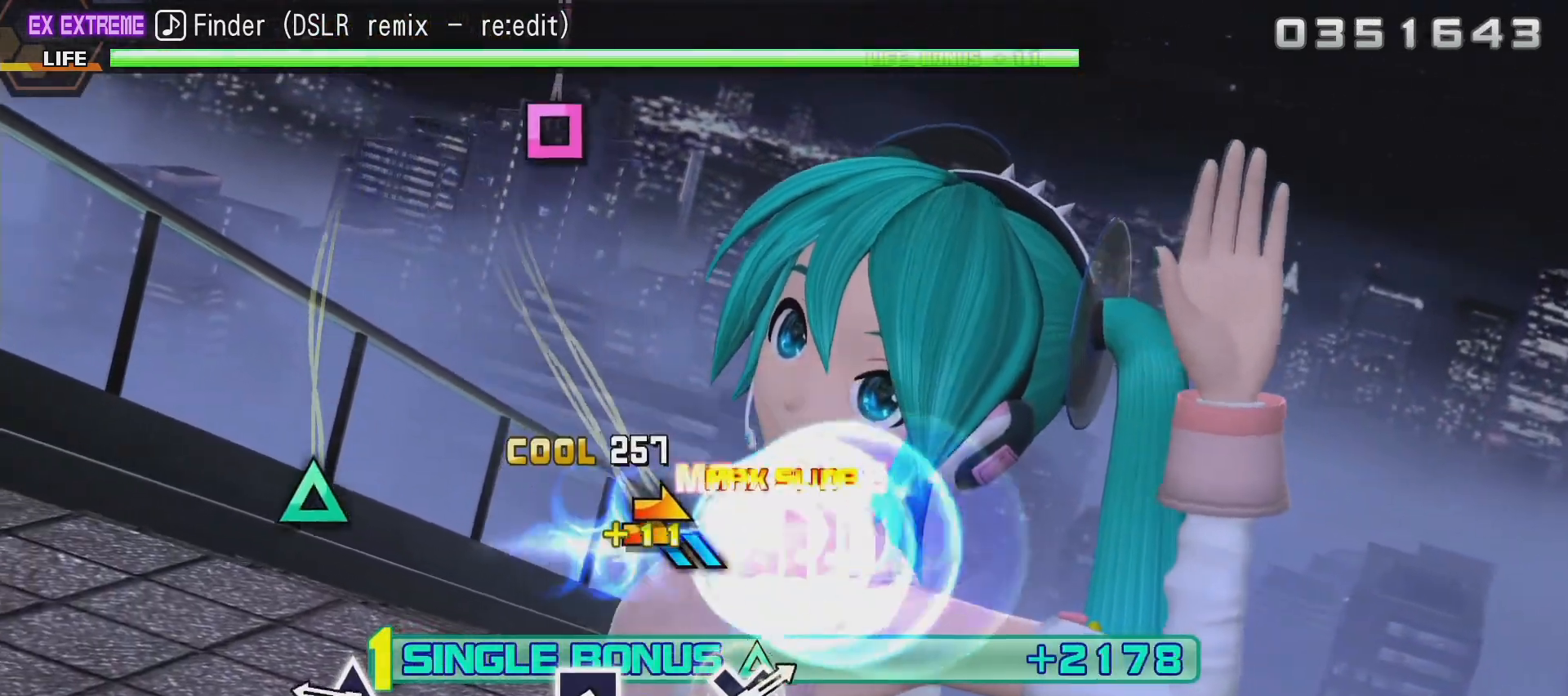
Gameplay with a controller (PlayStation layout); each line is a JSON object with the inputs held at the frame after it (dt_ms = milliseconds from this image to that frame). "events" lists button and stick changes between this image and that frame as [ms after this image, input, new state], when the widget could be followed in between.
{"dt_ms": 500, "buttons": ["L2"], "left_stick": "center", "right_stick": "left", "events": [[100, "left_stick", "center"], [383, "TRIANGLE", "down"], [483, "TRIANGLE", "up"]]}
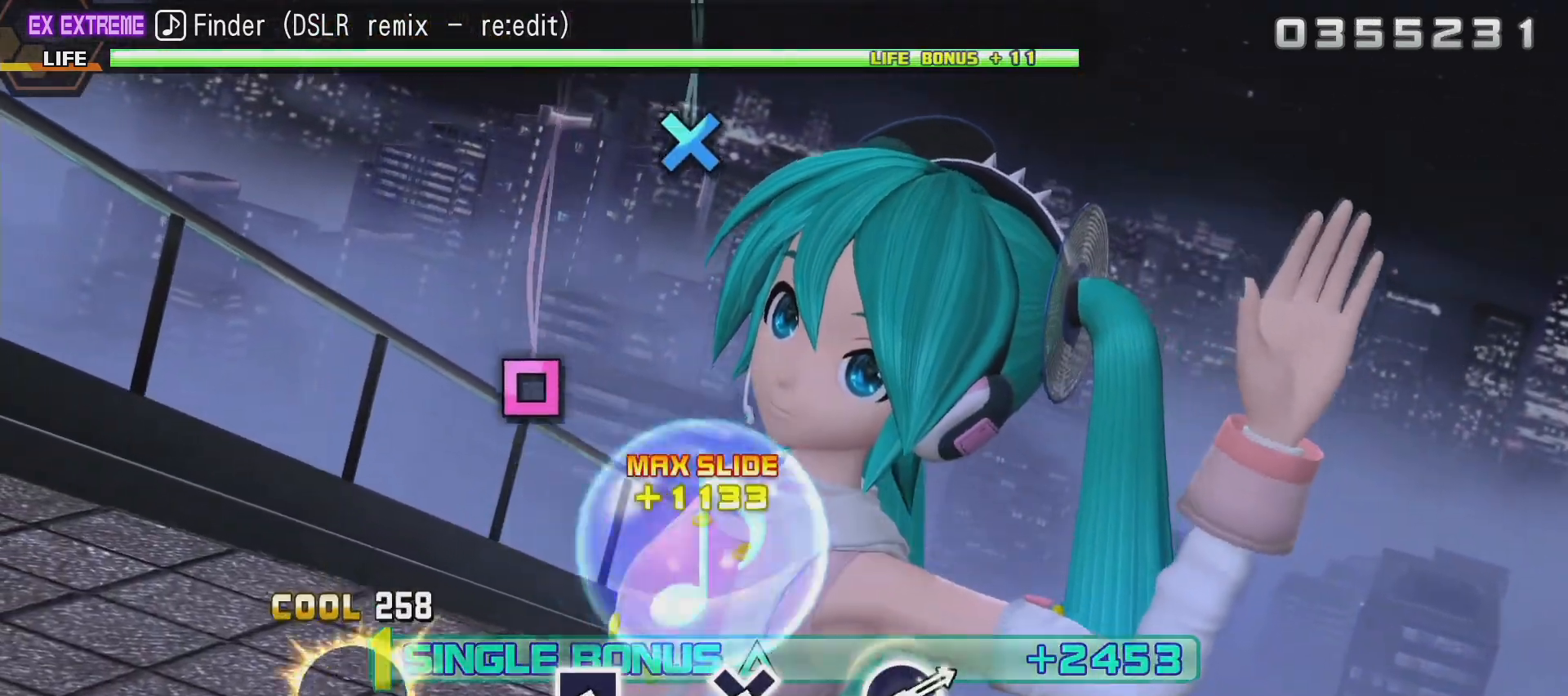
{"dt_ms": 500, "buttons": ["L2"], "left_stick": "center", "right_stick": "center", "events": [[167, "right_stick", "center"]]}
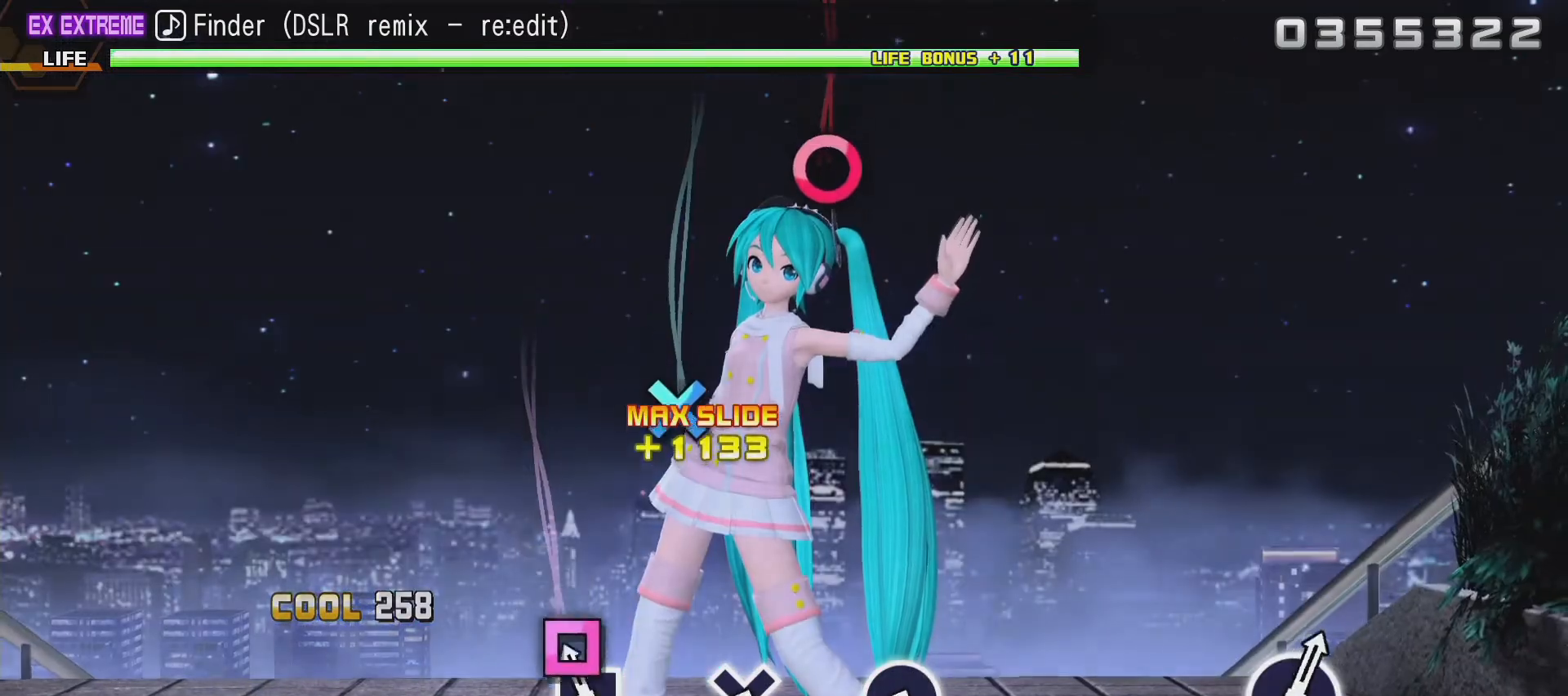
{"dt_ms": 500, "buttons": ["L2"], "left_stick": "center", "right_stick": "center", "events": [[67, "SQUARE", "down"], [200, "SQUARE", "up"]]}
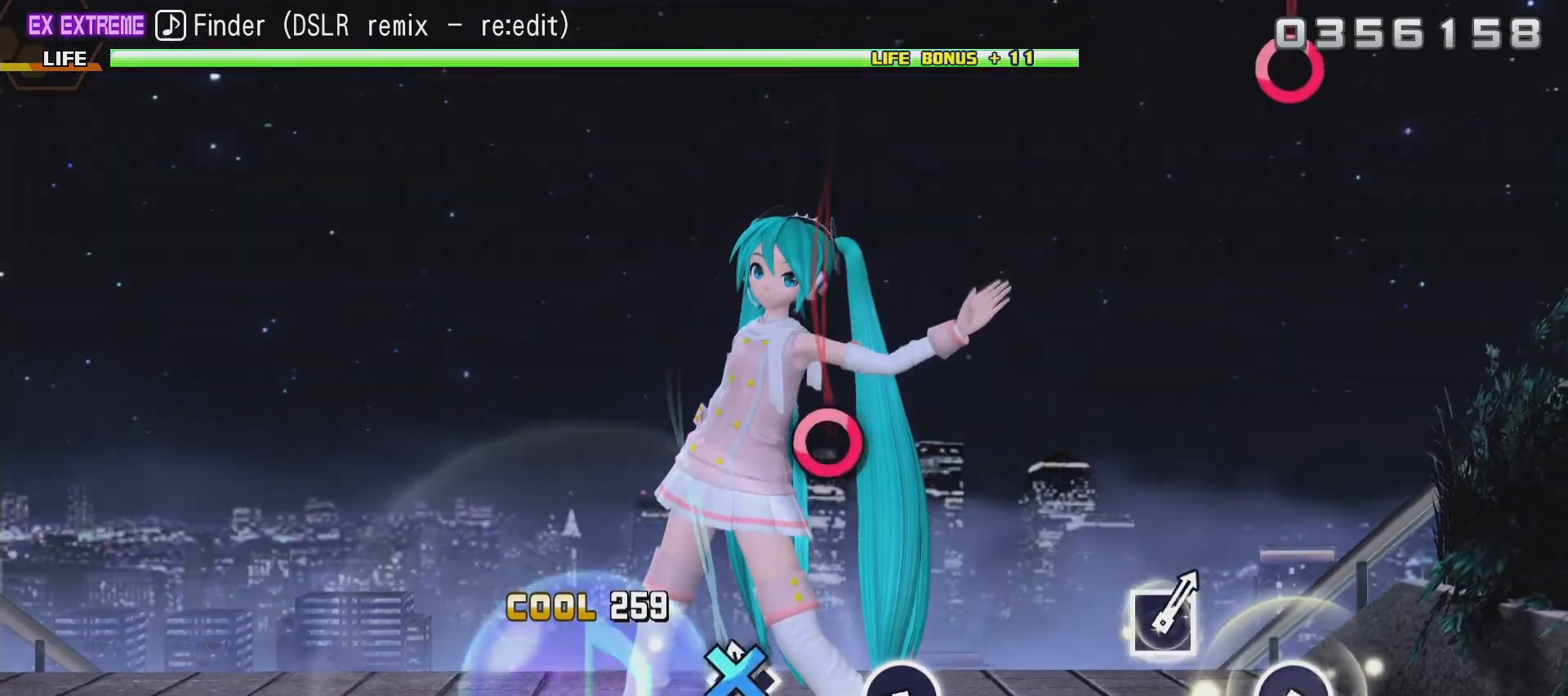
{"dt_ms": 500, "buttons": ["CIRCLE", "L2"], "left_stick": "center", "right_stick": "center", "events": [[50, "CROSS", "down"], [183, "CROSS", "up"], [500, "CIRCLE", "down"]]}
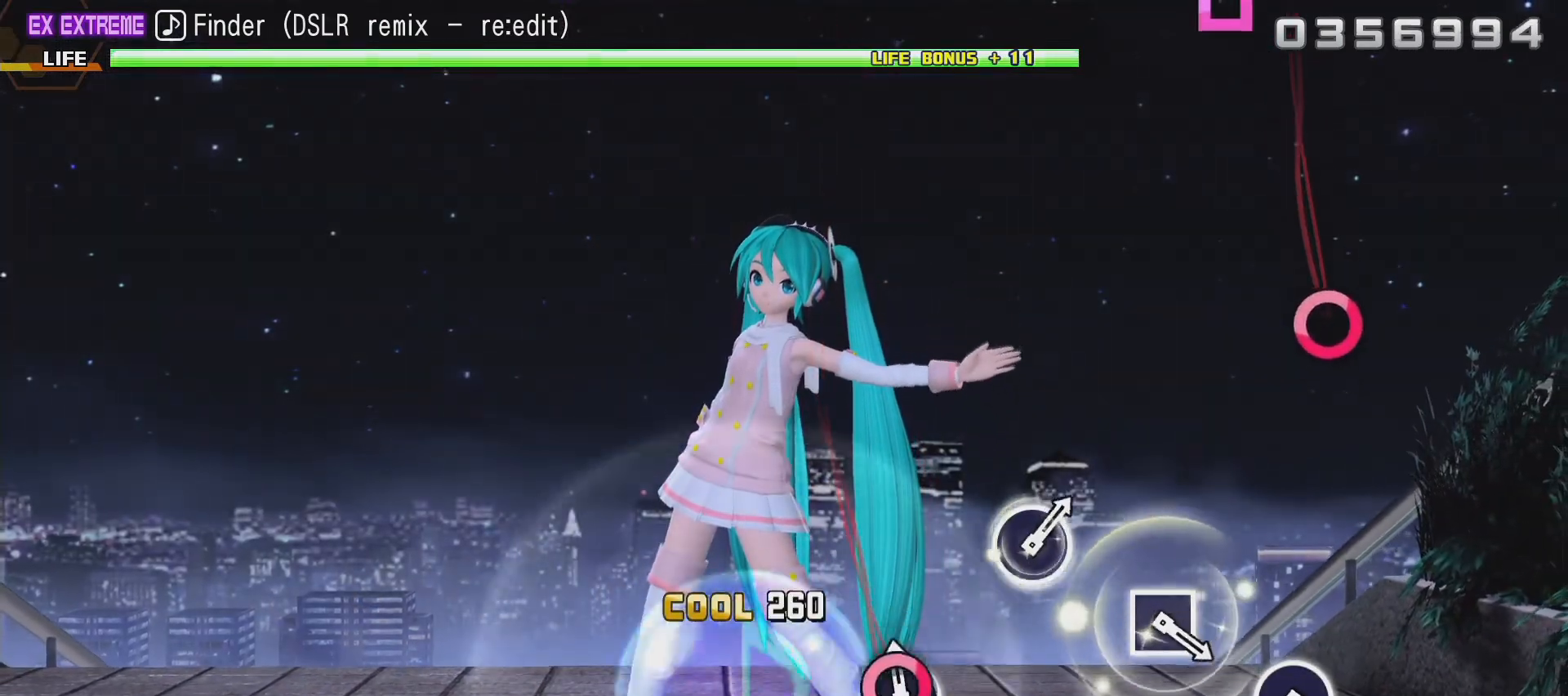
{"dt_ms": 500, "buttons": [], "left_stick": "center", "right_stick": "center", "events": [[117, "CIRCLE", "up"], [433, "L2", "up"]]}
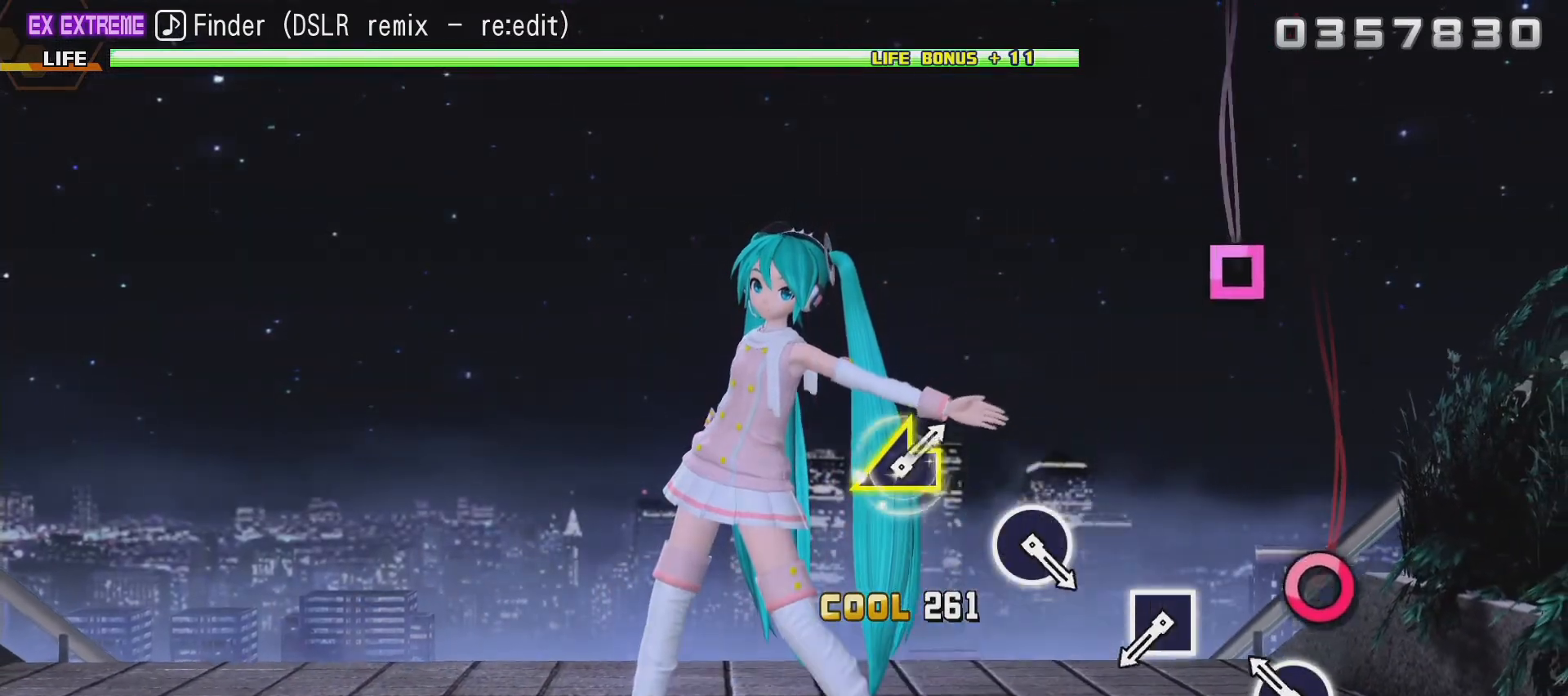
{"dt_ms": 500, "buttons": [], "left_stick": "center", "right_stick": "center", "events": [[200, "CIRCLE", "down"], [333, "CIRCLE", "up"]]}
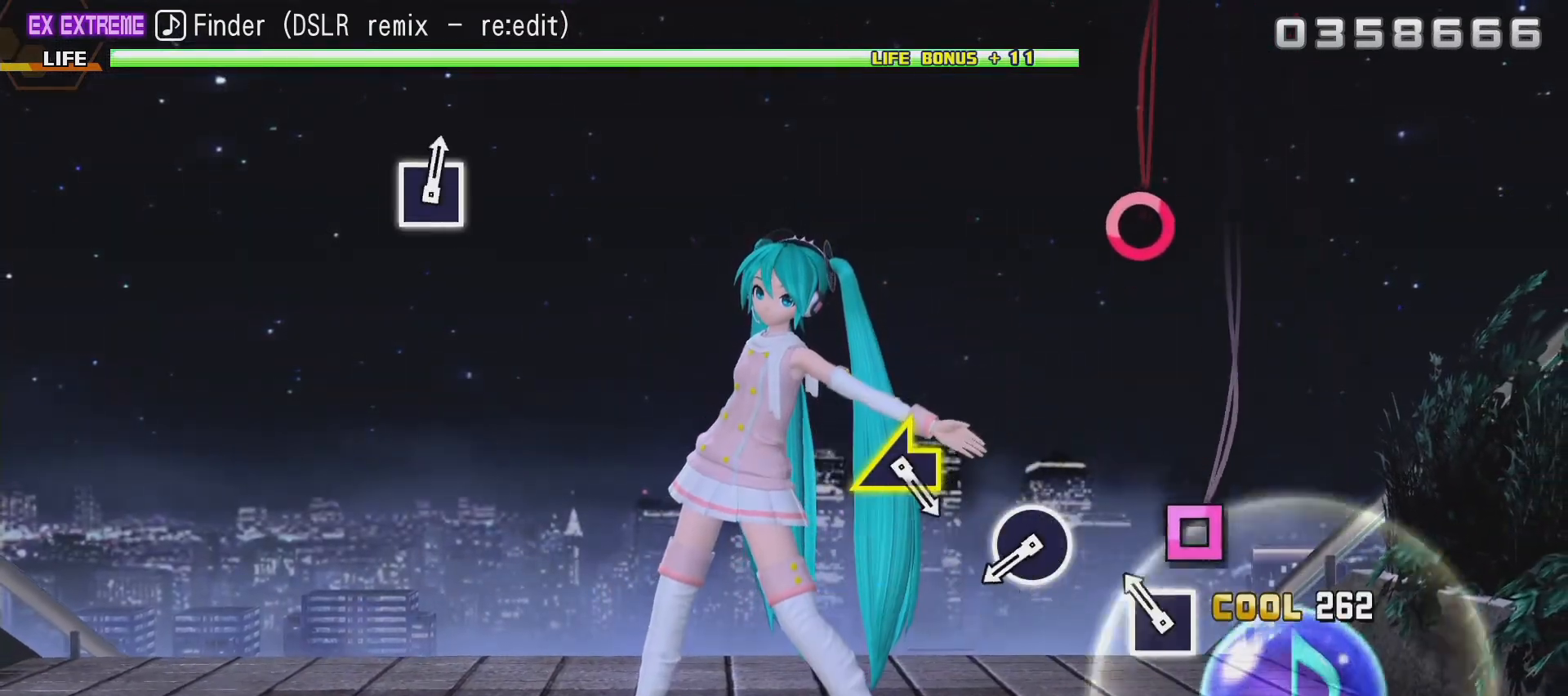
{"dt_ms": 500, "buttons": [], "left_stick": "center", "right_stick": "center", "events": [[183, "SQUARE", "down"], [283, "SQUARE", "up"]]}
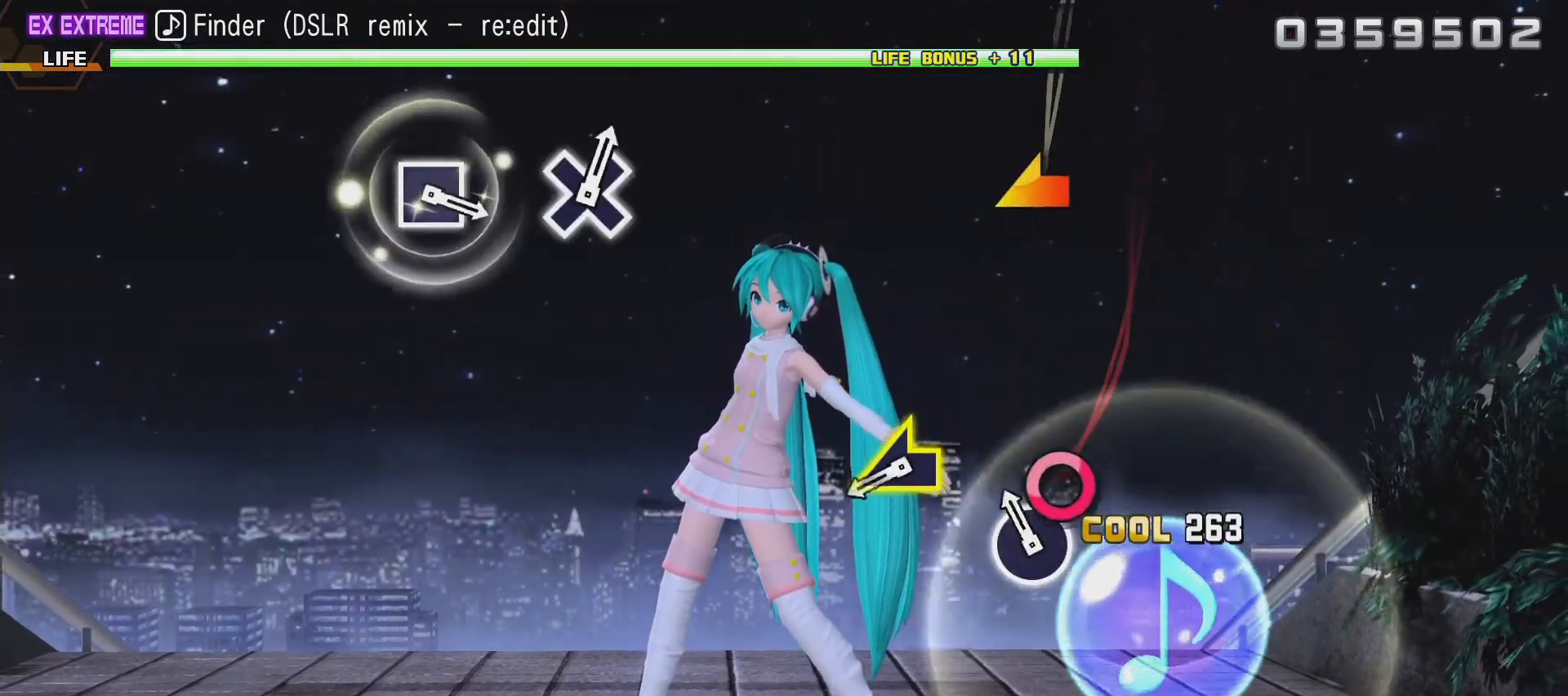
{"dt_ms": 500, "buttons": [], "left_stick": "center", "right_stick": "center", "events": [[117, "CIRCLE", "down"], [233, "CIRCLE", "up"]]}
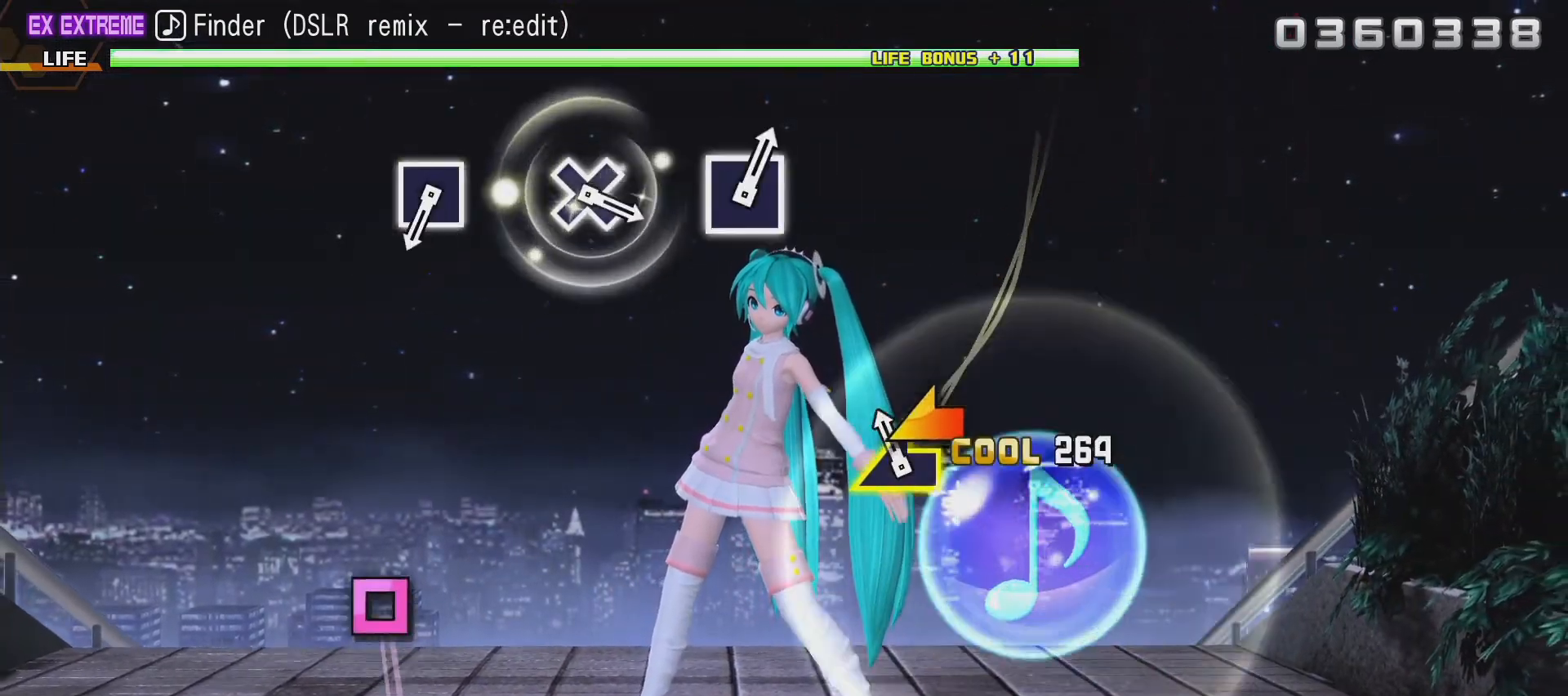
{"dt_ms": 500, "buttons": [], "left_stick": "center", "right_stick": "center", "events": [[67, "right_stick", "left"], [200, "right_stick", "center"]]}
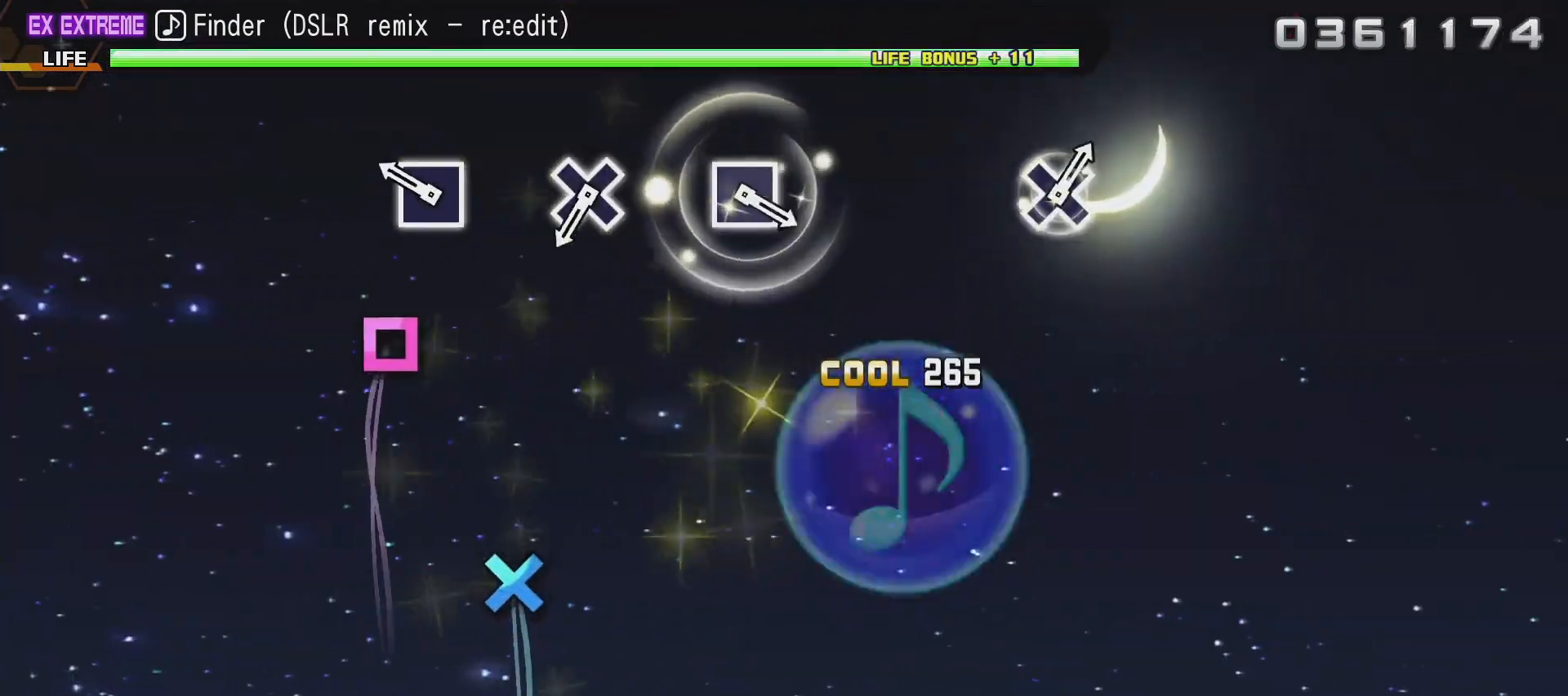
{"dt_ms": 500, "buttons": [], "left_stick": "center", "right_stick": "center", "events": [[283, "SQUARE", "down"], [400, "SQUARE", "up"]]}
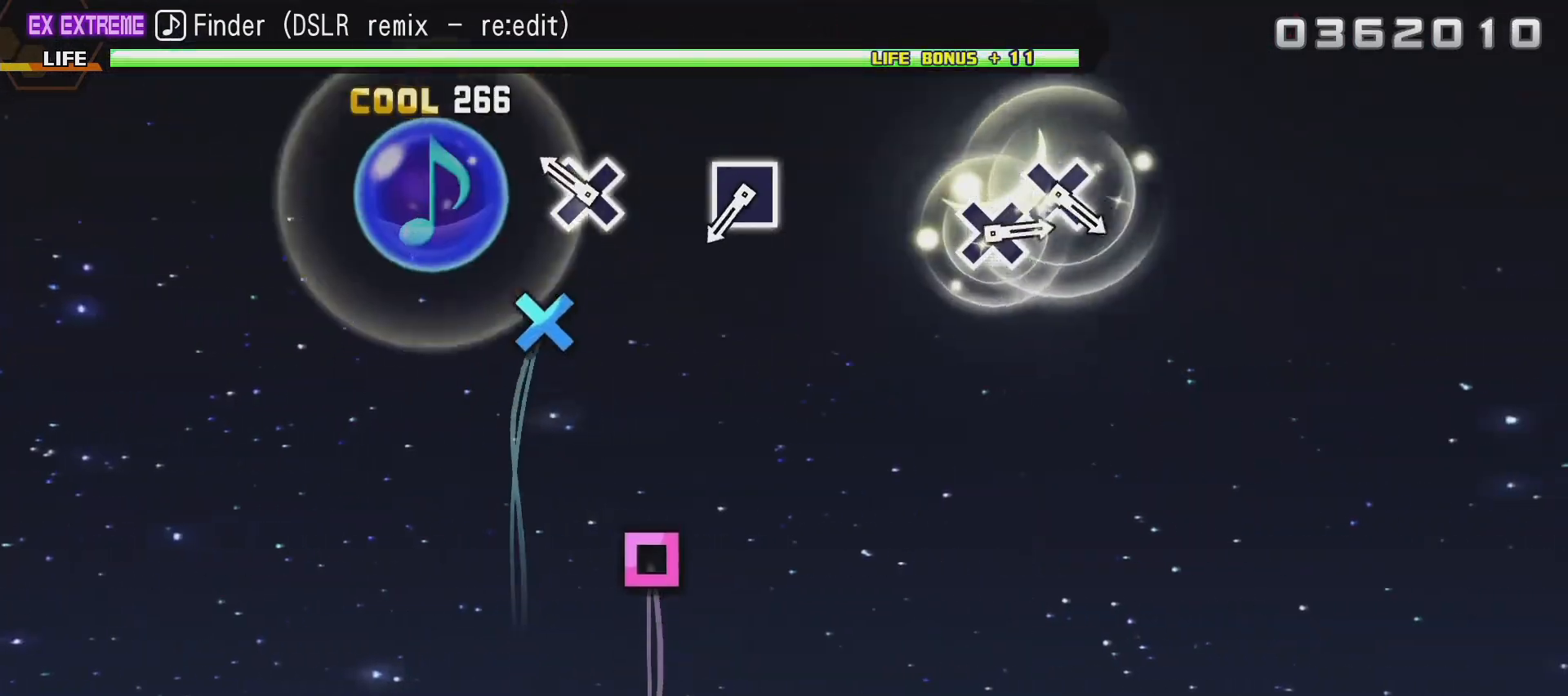
{"dt_ms": 500, "buttons": [], "left_stick": "center", "right_stick": "center"}
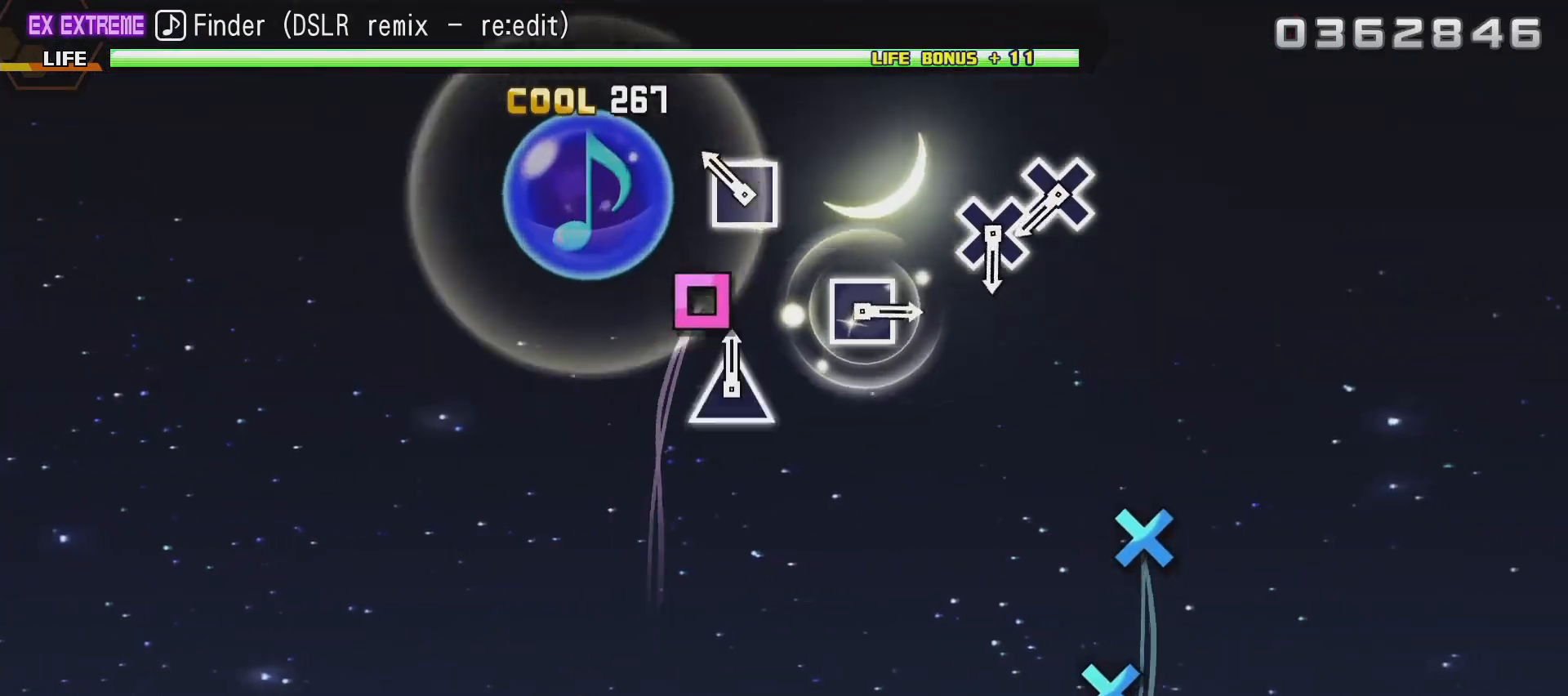
{"dt_ms": 500, "buttons": [], "left_stick": "center", "right_stick": "center", "events": [[183, "SQUARE", "down"], [317, "SQUARE", "up"]]}
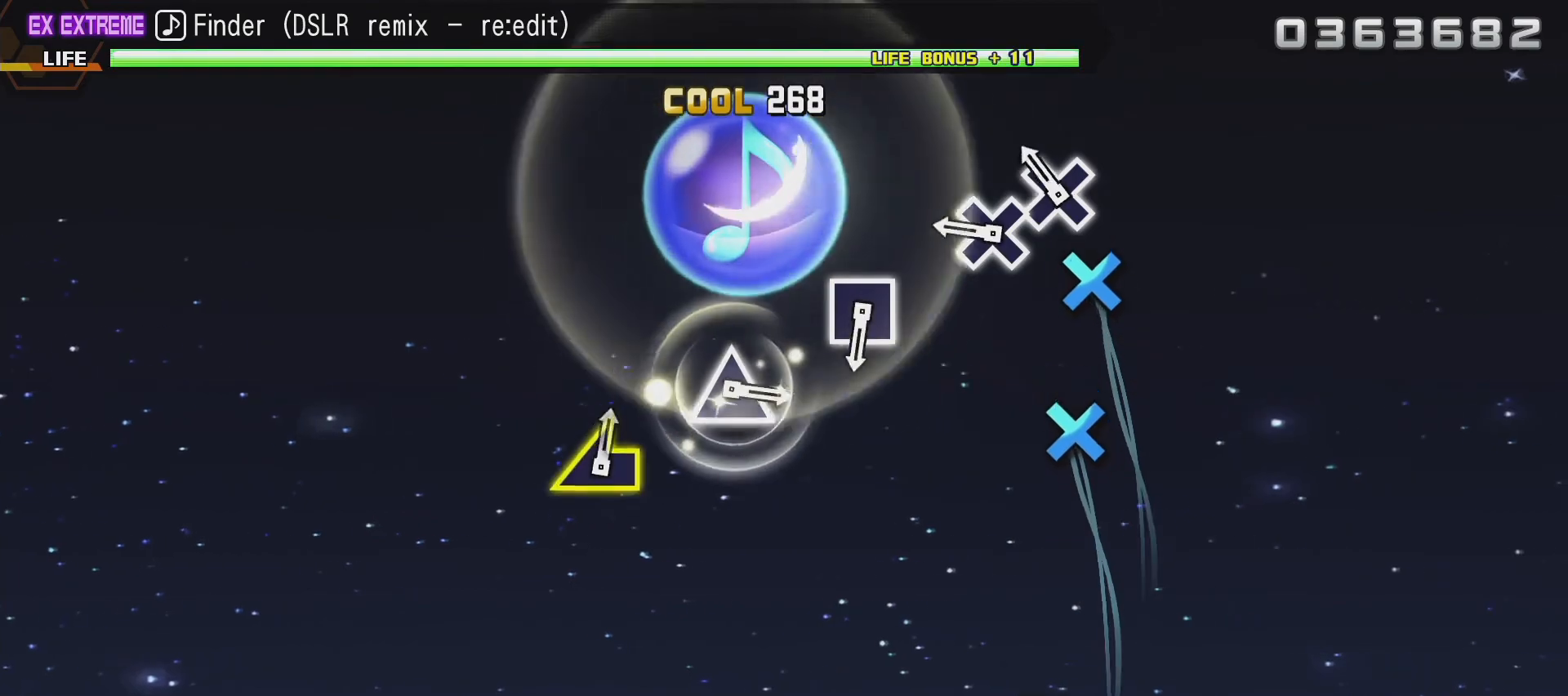
{"dt_ms": 500, "buttons": [], "left_stick": "center", "right_stick": "center"}
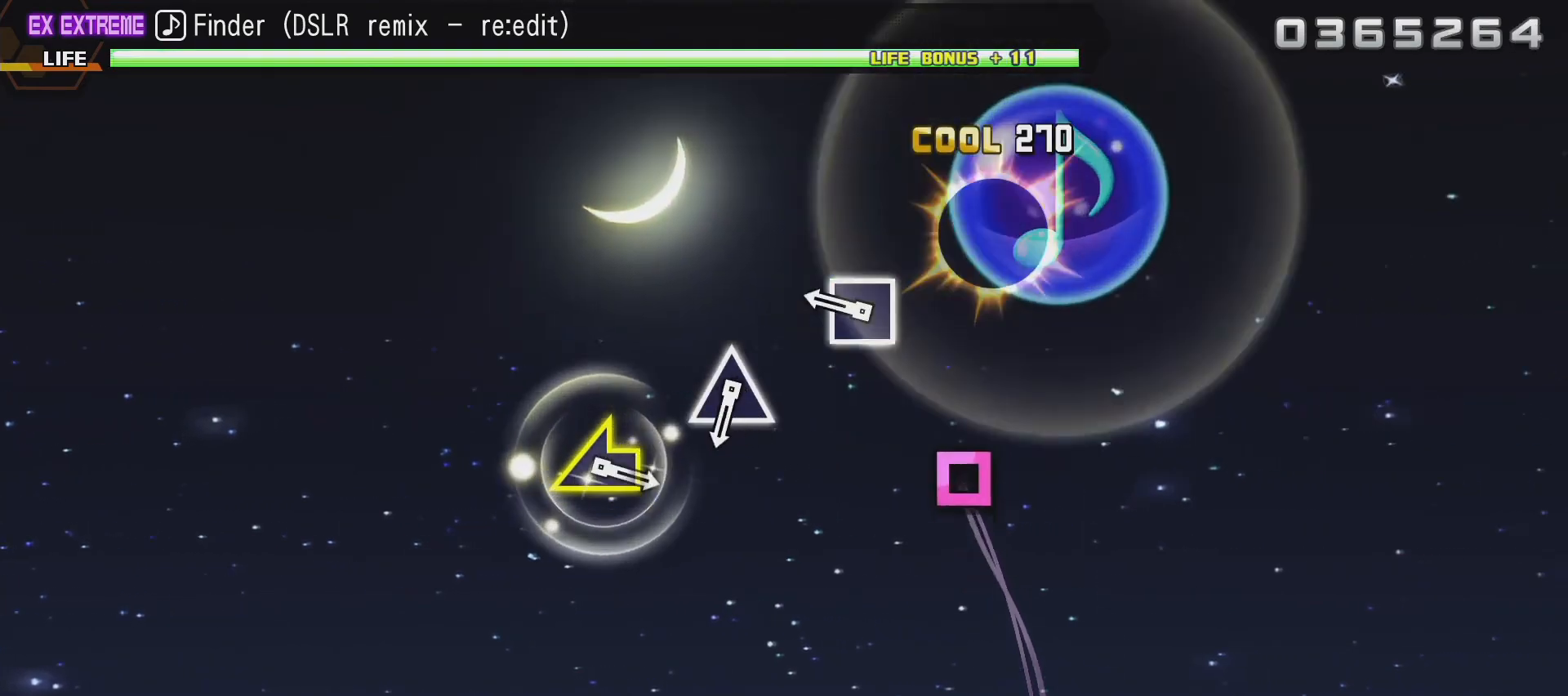
{"dt_ms": 500, "buttons": [], "left_stick": "center", "right_stick": "center", "events": [[333, "SQUARE", "down"], [467, "SQUARE", "up"]]}
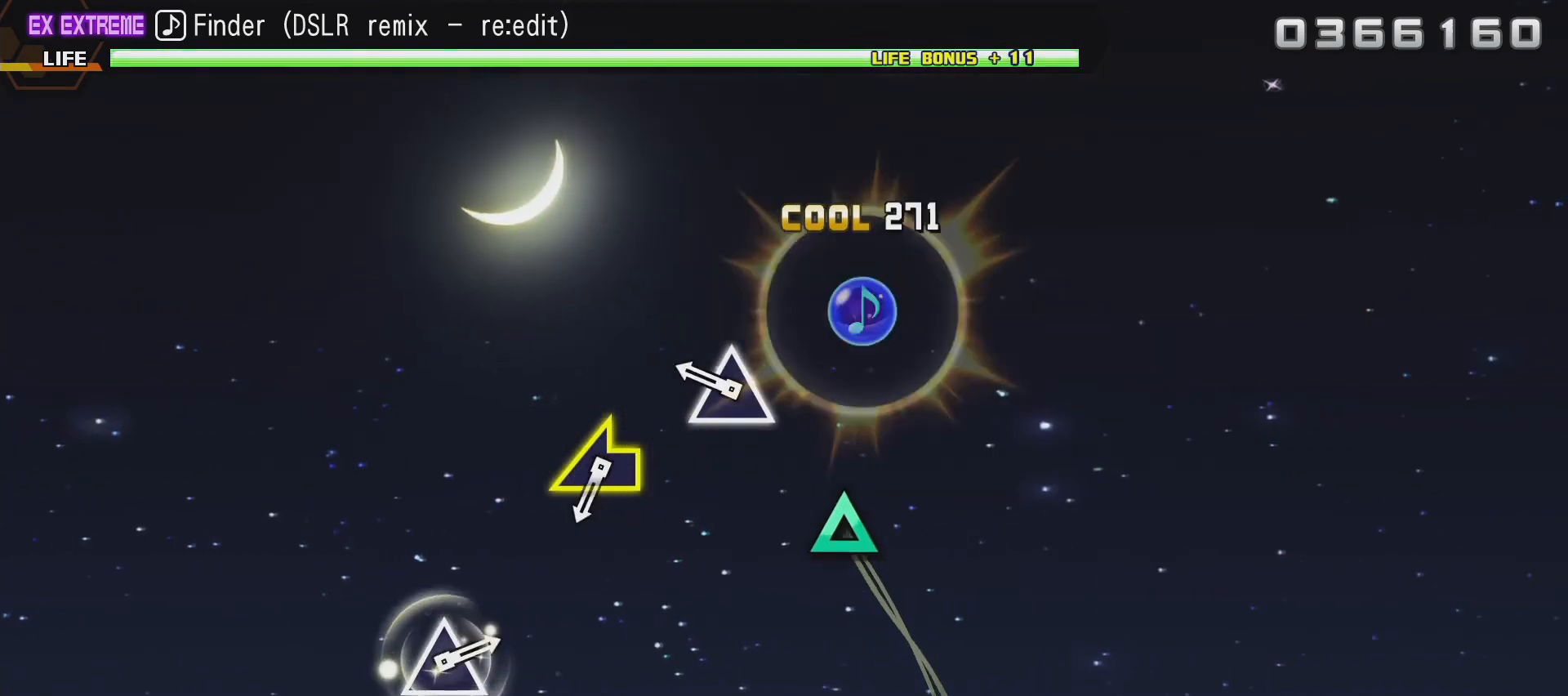
{"dt_ms": 500, "buttons": [], "left_stick": "center", "right_stick": "center"}
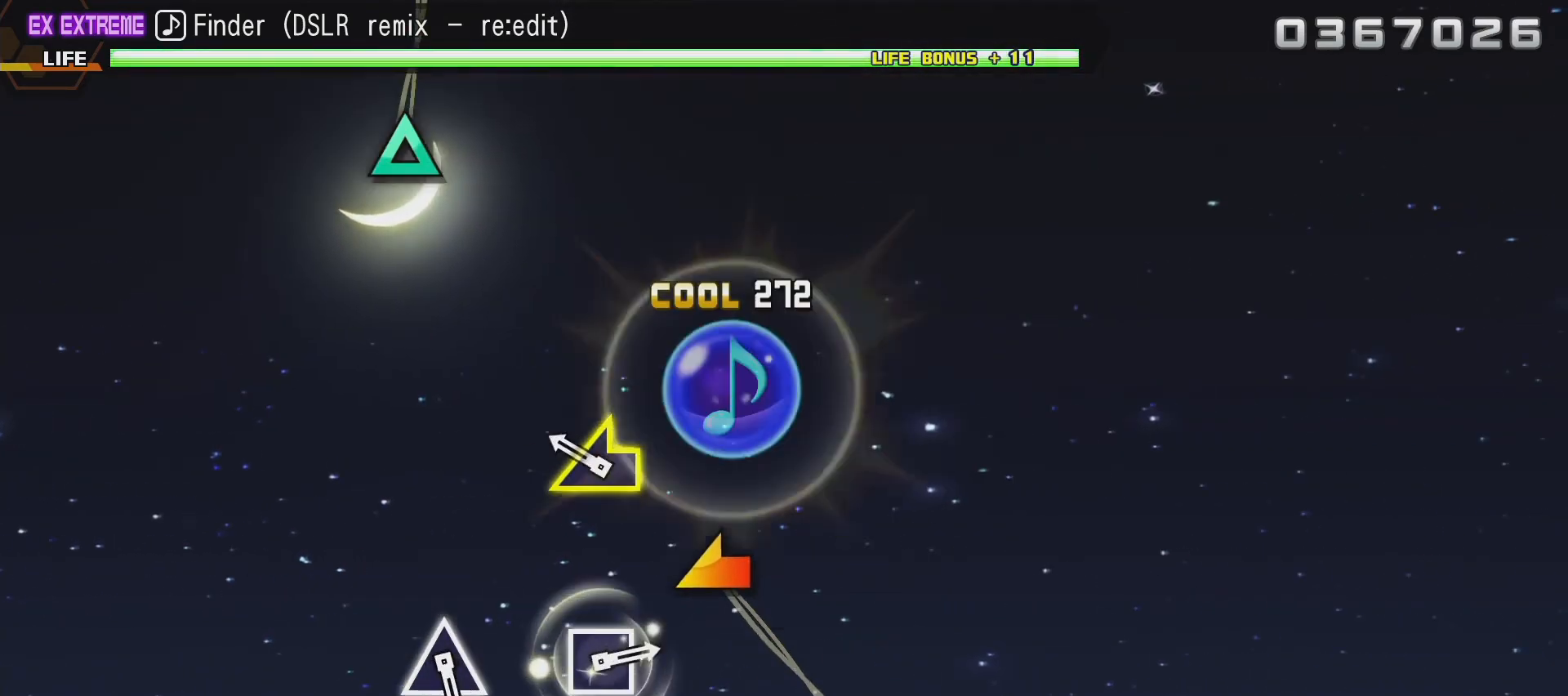
{"dt_ms": 500, "buttons": [], "left_stick": "center", "right_stick": "center", "events": [[233, "right_stick", "up-left"], [400, "right_stick", "center"]]}
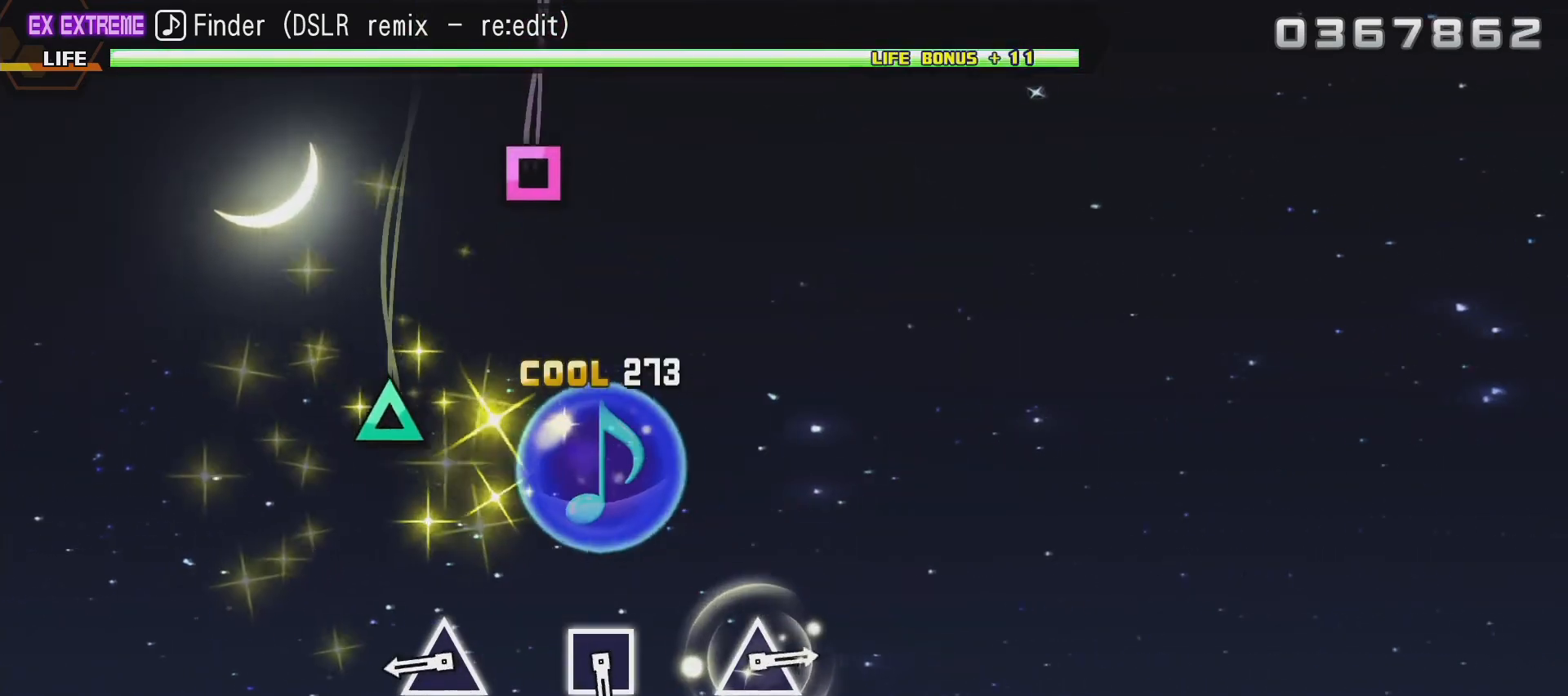
{"dt_ms": 1000, "buttons": ["SQUARE"], "left_stick": "center", "right_stick": "center"}
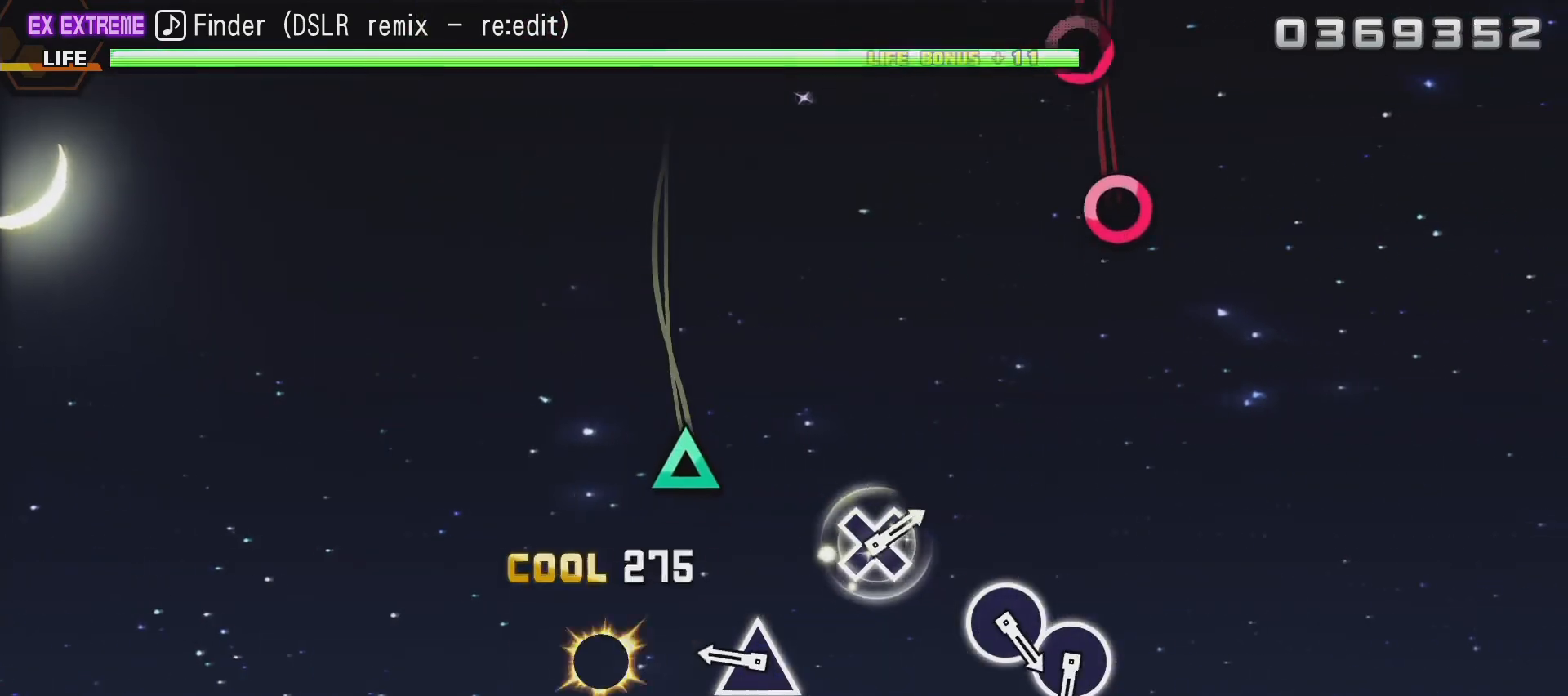
{"dt_ms": 500, "buttons": ["TRIANGLE"], "left_stick": "center", "right_stick": "center", "events": [[50, "SQUARE", "up"], [383, "TRIANGLE", "down"]]}
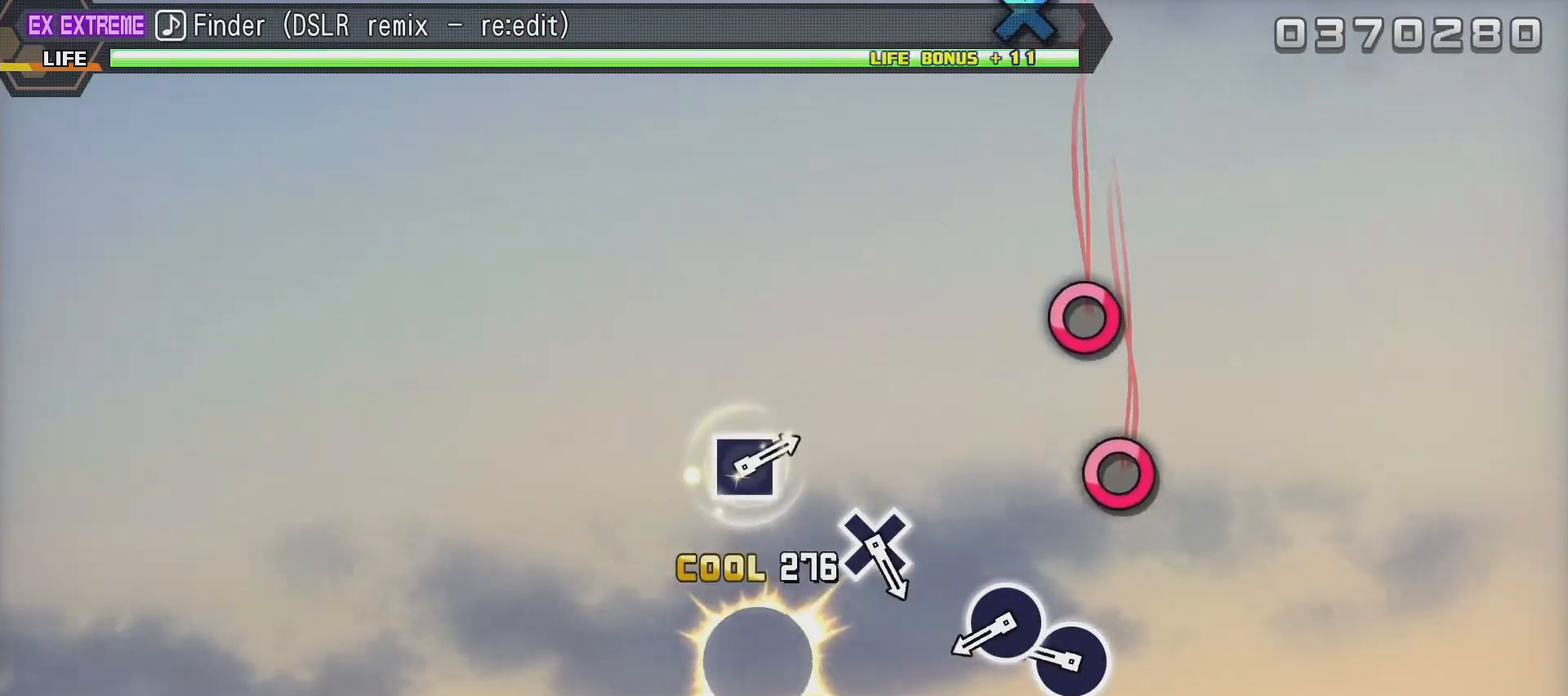
{"dt_ms": 500, "buttons": [], "left_stick": "center", "right_stick": "center", "events": [[17, "TRIANGLE", "up"], [317, "CIRCLE", "down"], [467, "CIRCLE", "up"]]}
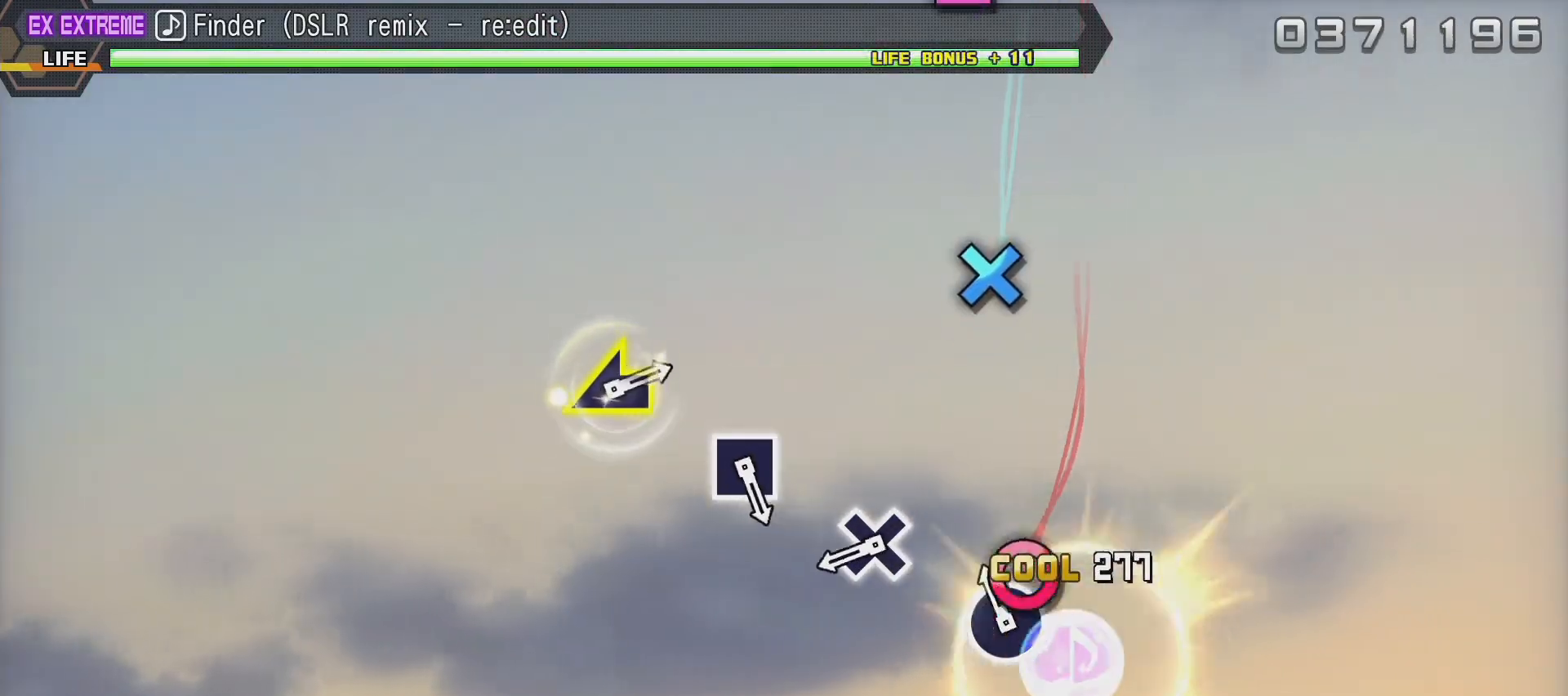
{"dt_ms": 500, "buttons": [], "left_stick": "center", "right_stick": "center", "events": [[67, "CIRCLE", "down"], [217, "CIRCLE", "up"]]}
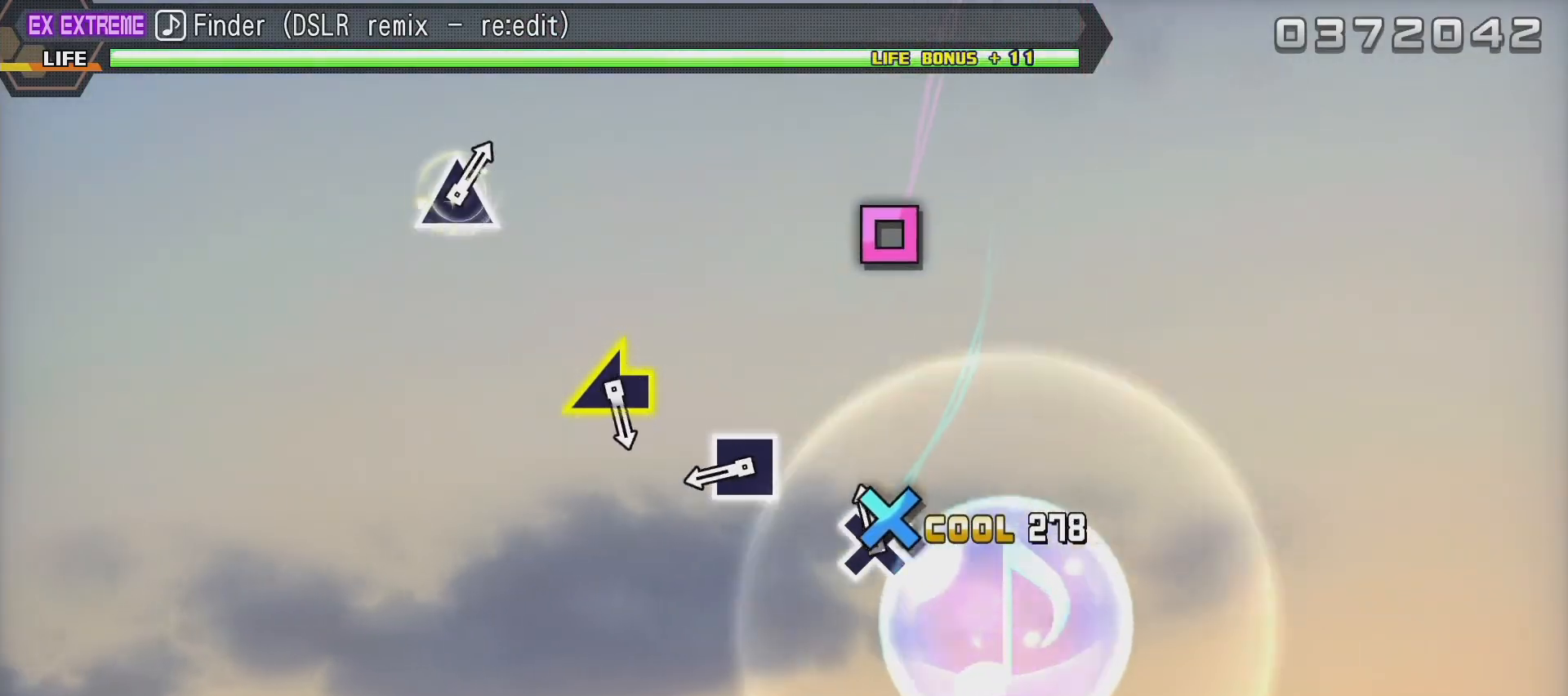
{"dt_ms": 500, "buttons": ["SQUARE"], "left_stick": "center", "right_stick": "center", "events": [[17, "CROSS", "down"], [150, "CROSS", "up"], [467, "SQUARE", "down"]]}
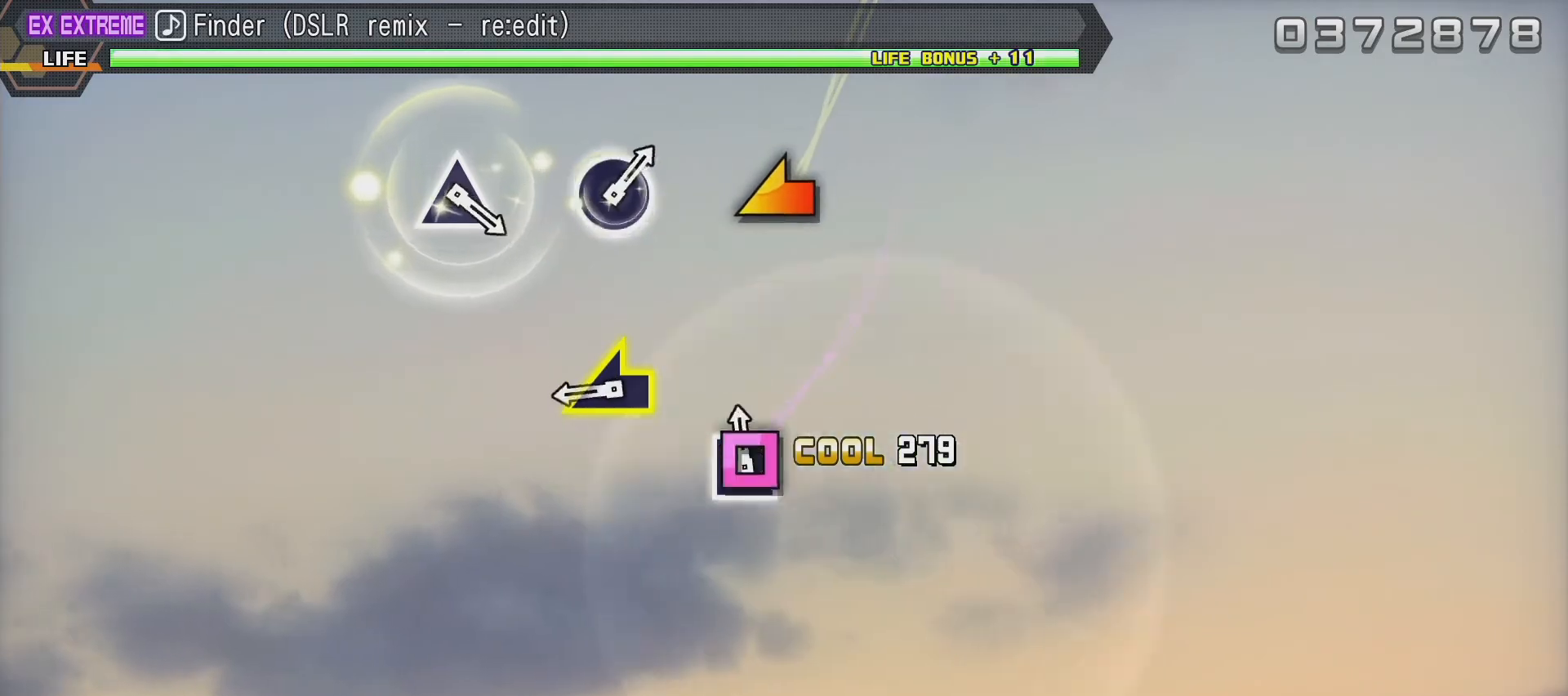
{"dt_ms": 500, "buttons": [], "left_stick": "center", "right_stick": "up-left", "events": [[100, "SQUARE", "up"], [433, "right_stick", "up-left"]]}
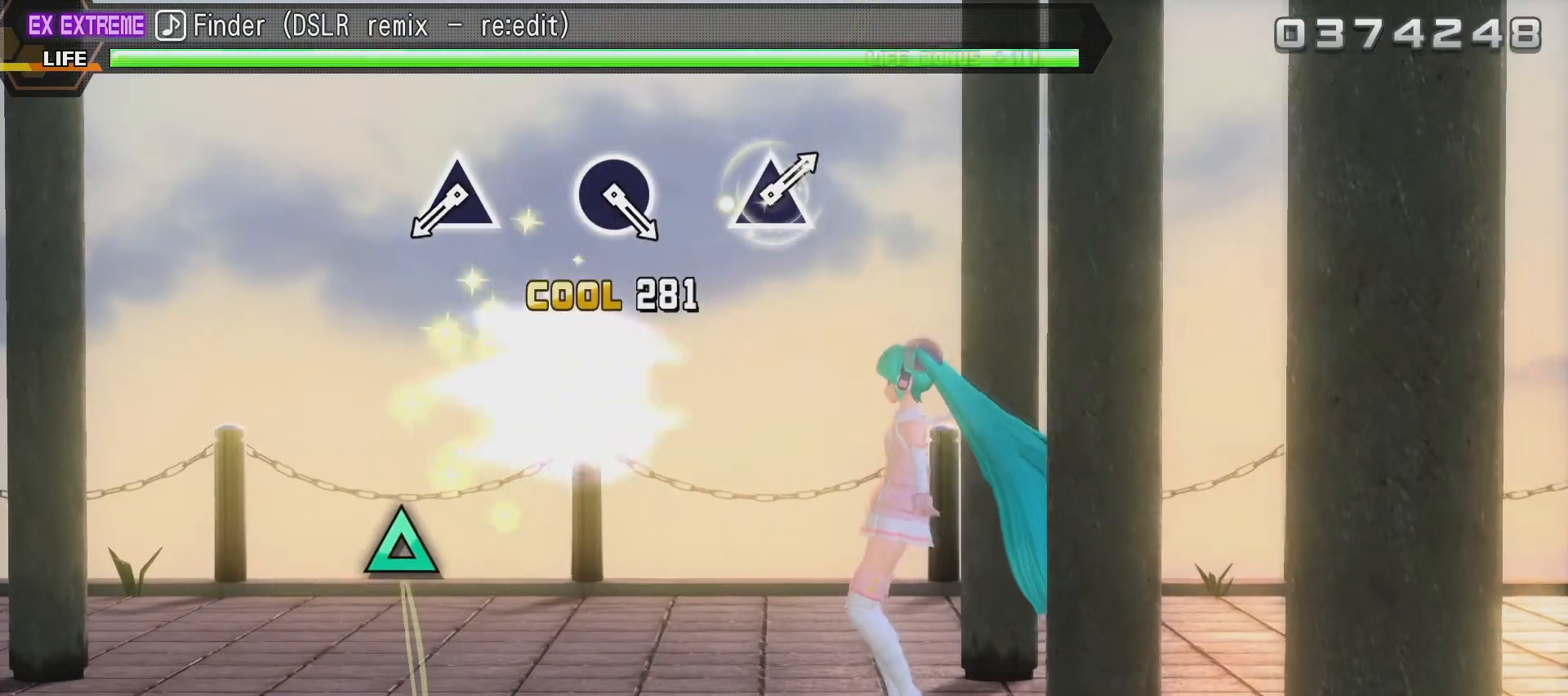
{"dt_ms": 500, "buttons": [], "left_stick": "center", "right_stick": "center", "events": [[100, "right_stick", "center"]]}
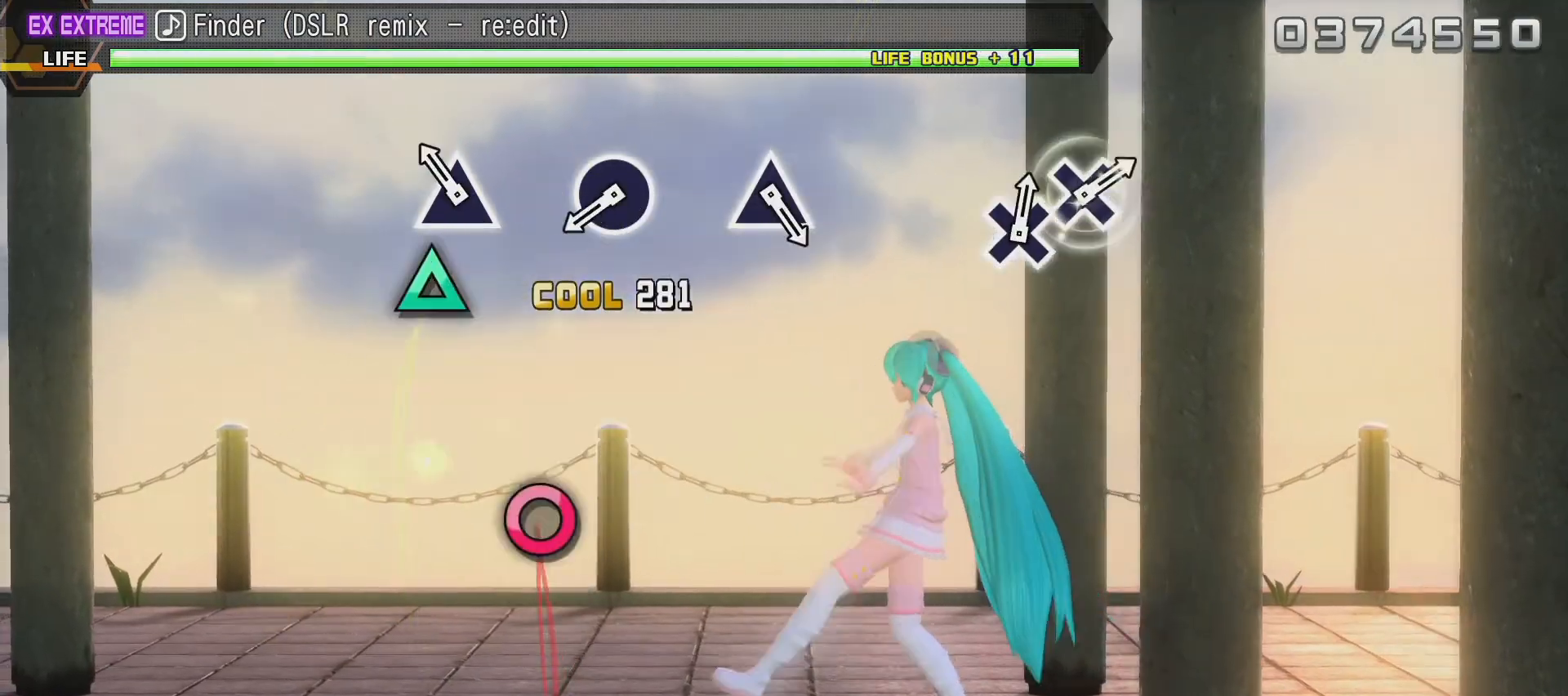
{"dt_ms": 500, "buttons": [], "left_stick": "center", "right_stick": "center", "events": [[133, "TRIANGLE", "down"], [283, "TRIANGLE", "up"]]}
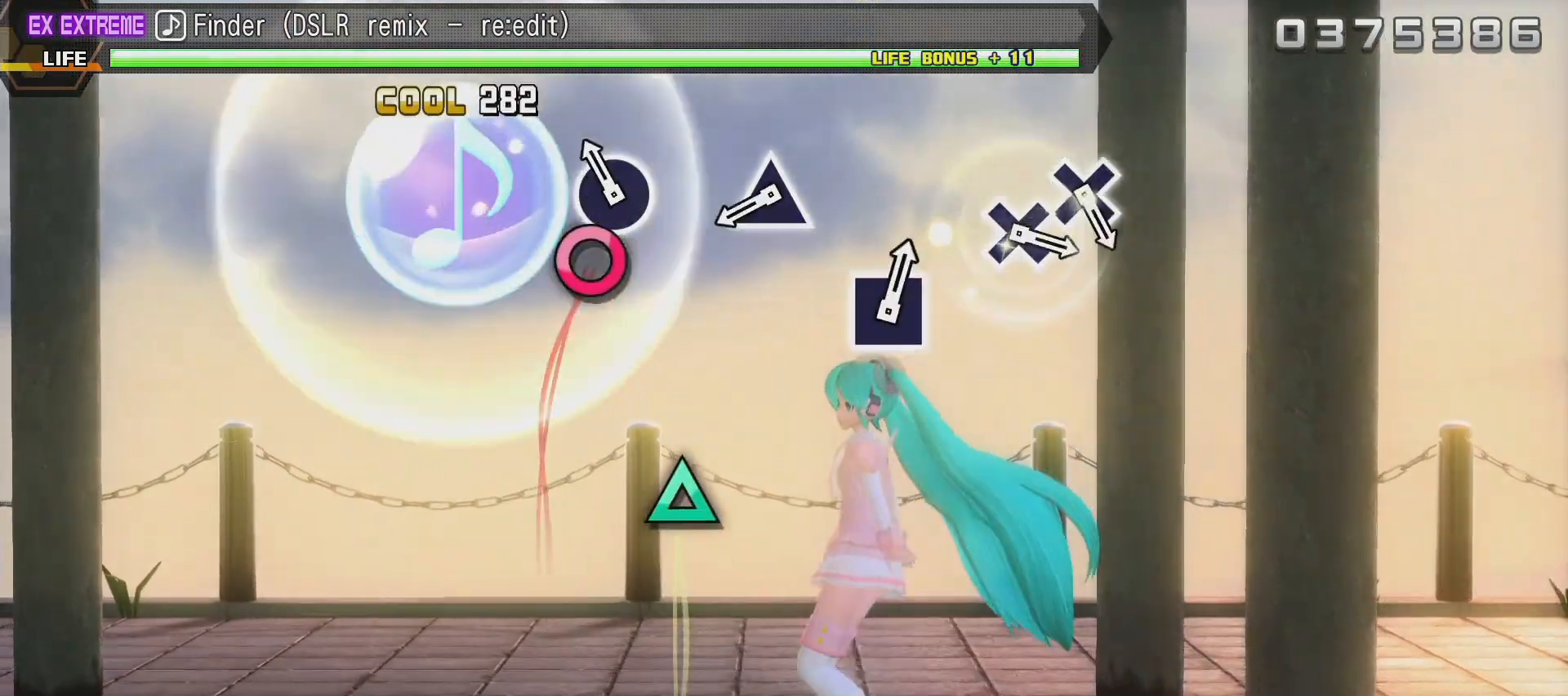
{"dt_ms": 500, "buttons": [], "left_stick": "center", "right_stick": "center", "events": [[83, "CIRCLE", "down"], [250, "CIRCLE", "up"]]}
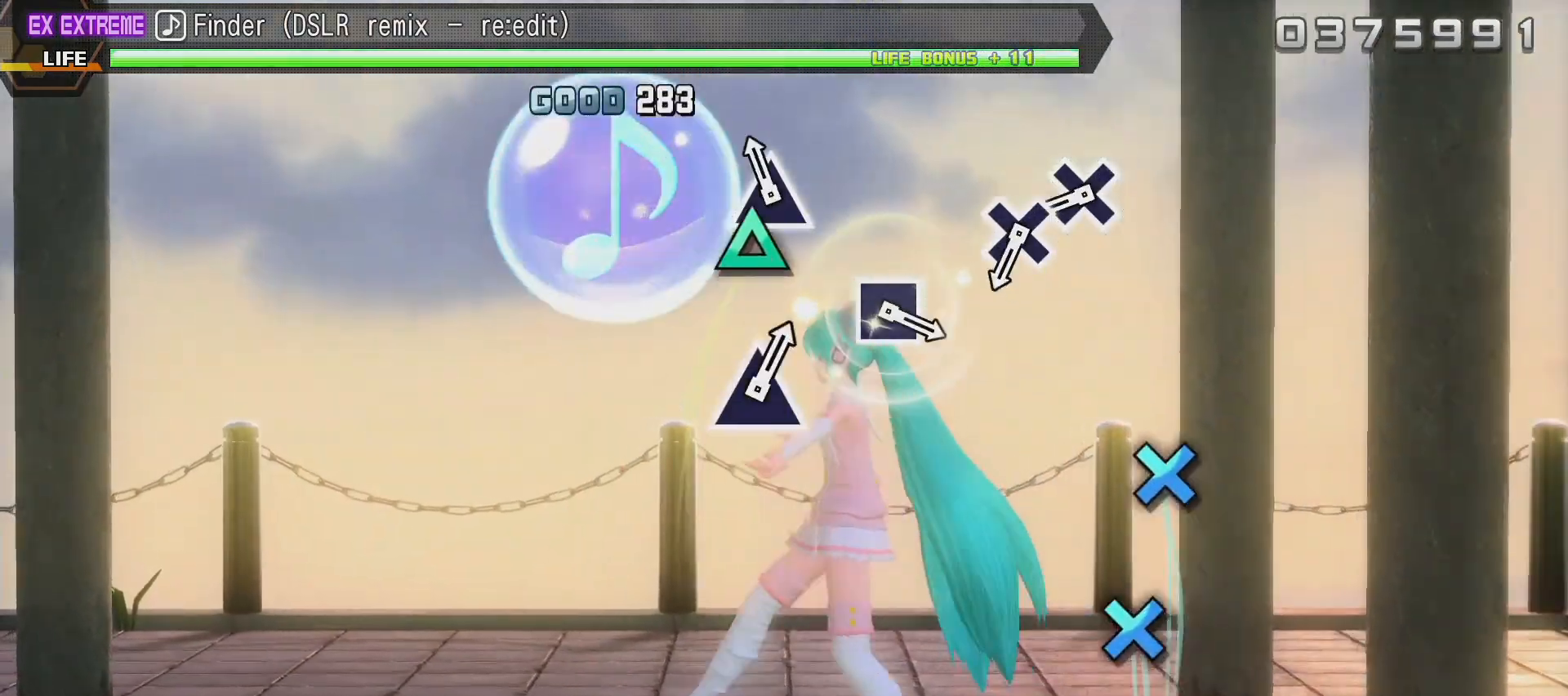
{"dt_ms": 500, "buttons": [], "left_stick": "center", "right_stick": "center", "events": [[83, "TRIANGLE", "down"], [200, "TRIANGLE", "up"]]}
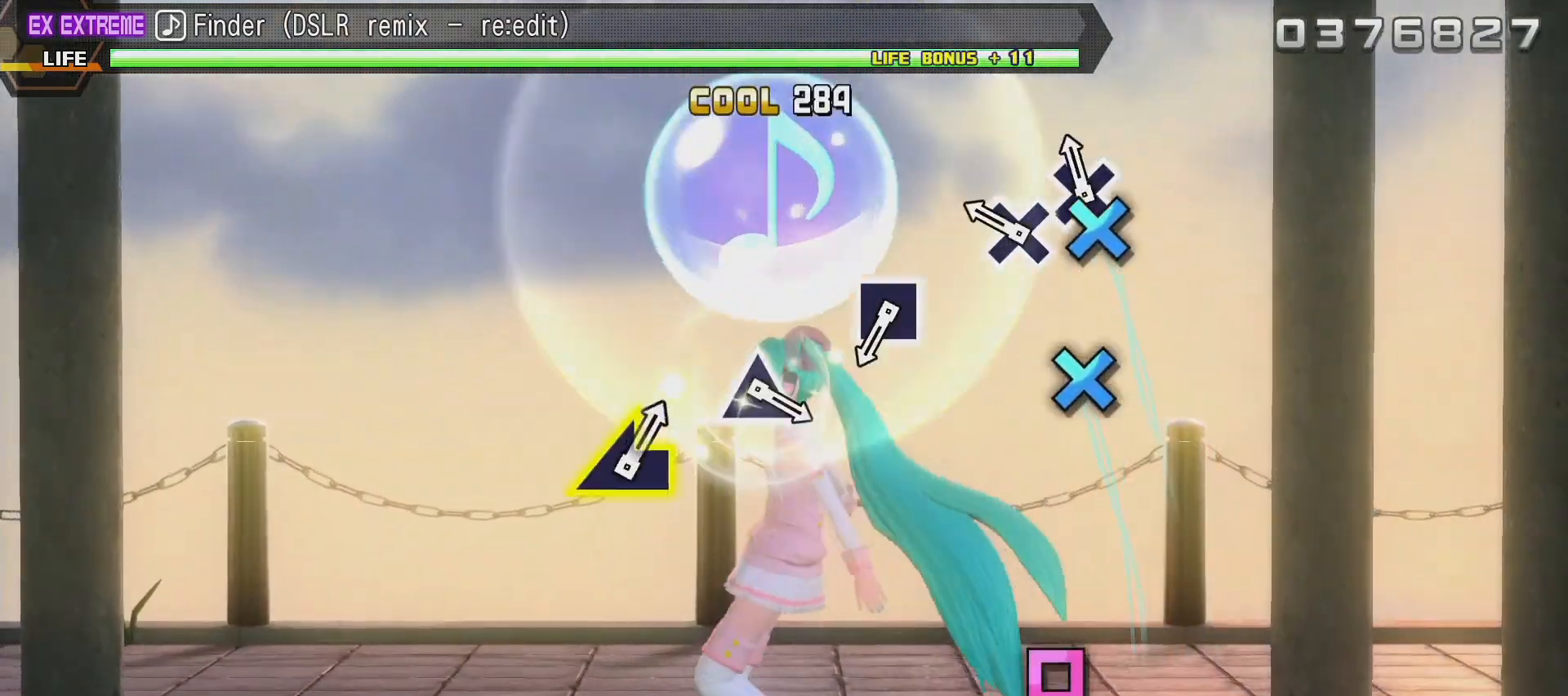
{"dt_ms": 500, "buttons": [], "left_stick": "center", "right_stick": "center", "events": [[17, "CROSS", "down"], [133, "CROSS", "up"], [250, "CROSS", "down"], [383, "CROSS", "up"]]}
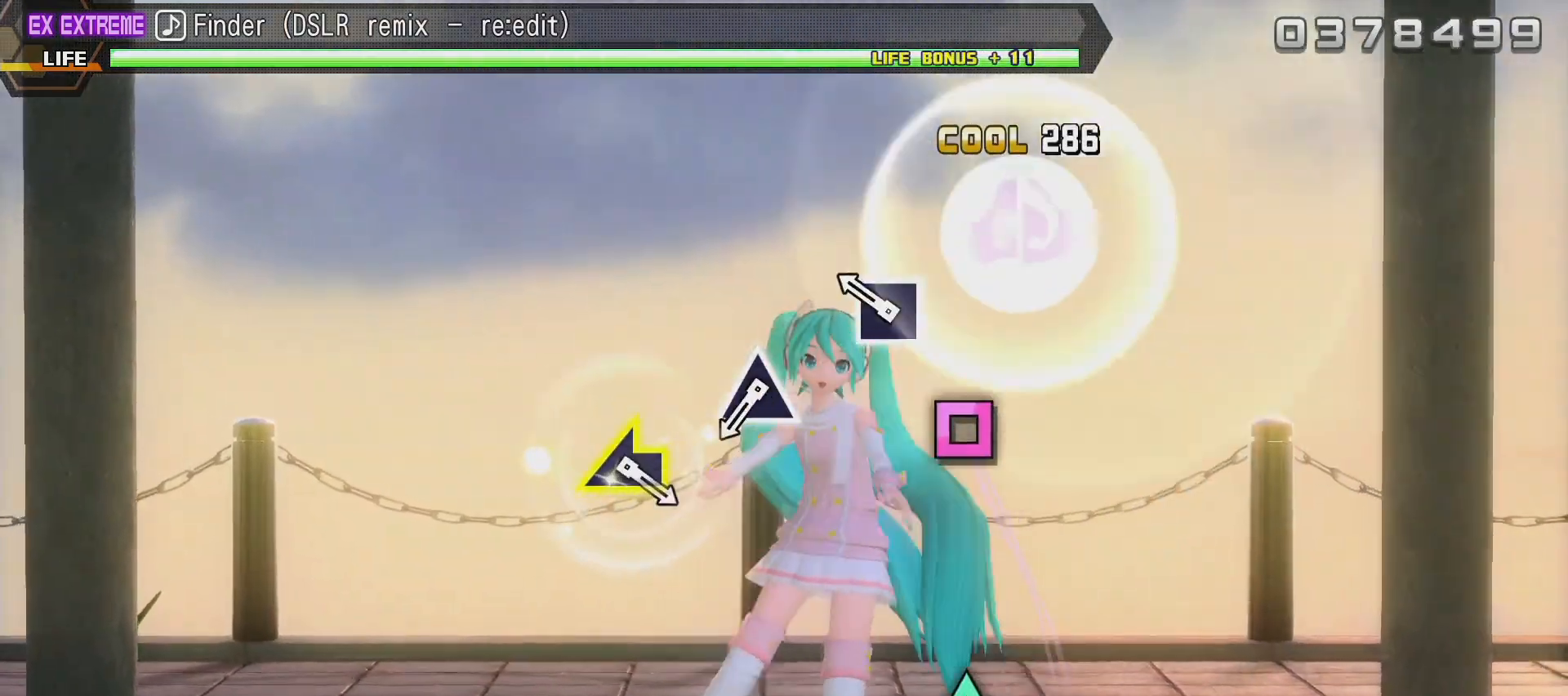
{"dt_ms": 500, "buttons": [], "left_stick": "center", "right_stick": "center", "events": [[233, "SQUARE", "down"], [367, "SQUARE", "up"]]}
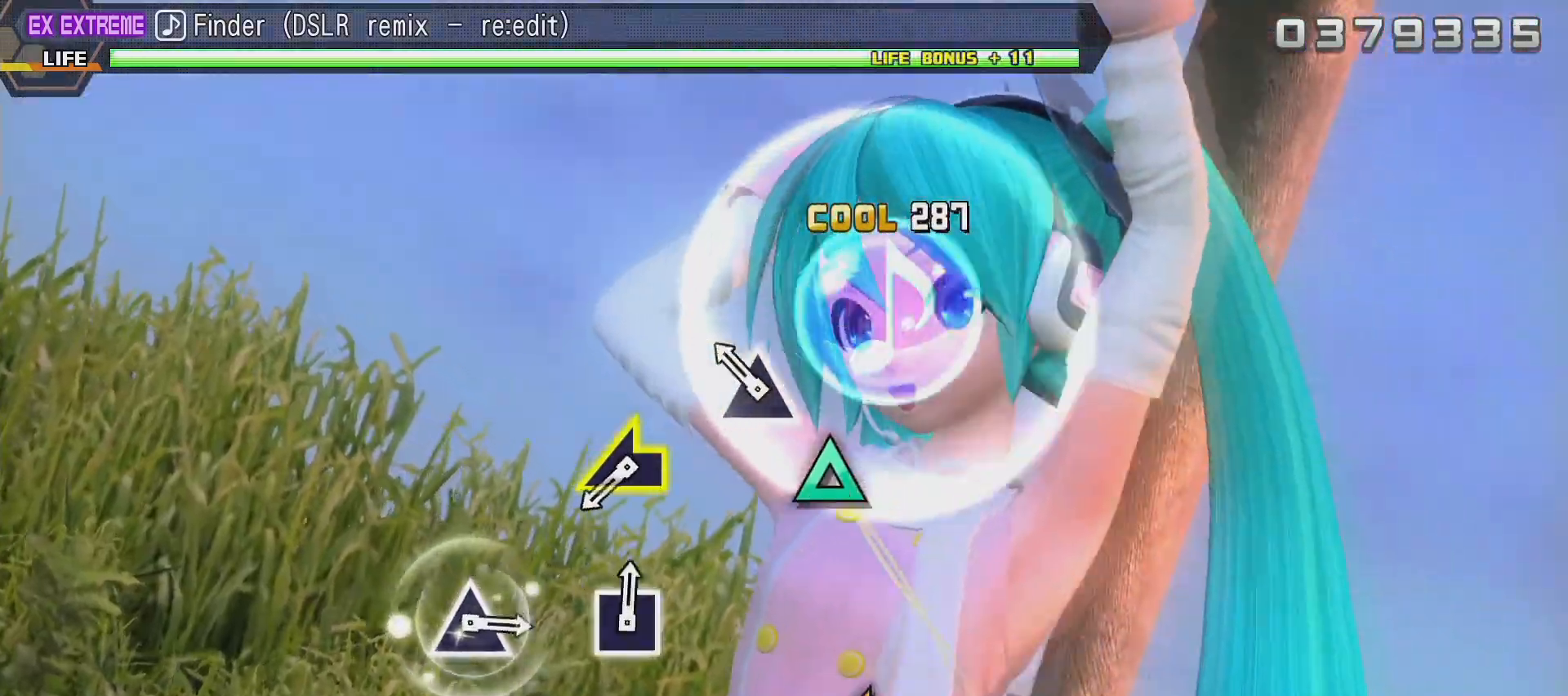
{"dt_ms": 500, "buttons": [], "left_stick": "center", "right_stick": "center", "events": [[183, "TRIANGLE", "down"], [333, "TRIANGLE", "up"]]}
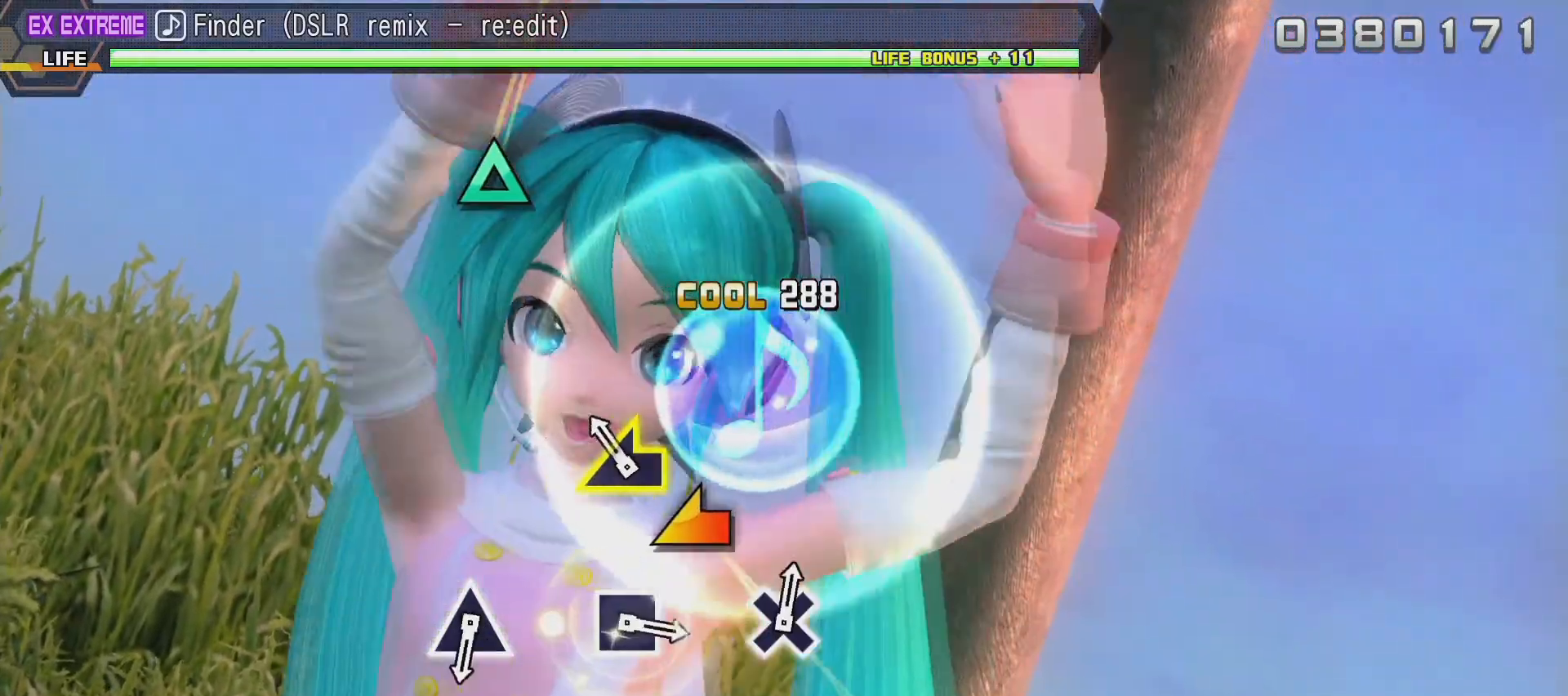
{"dt_ms": 500, "buttons": [], "left_stick": "center", "right_stick": "center", "events": [[133, "right_stick", "left"], [267, "right_stick", "center"]]}